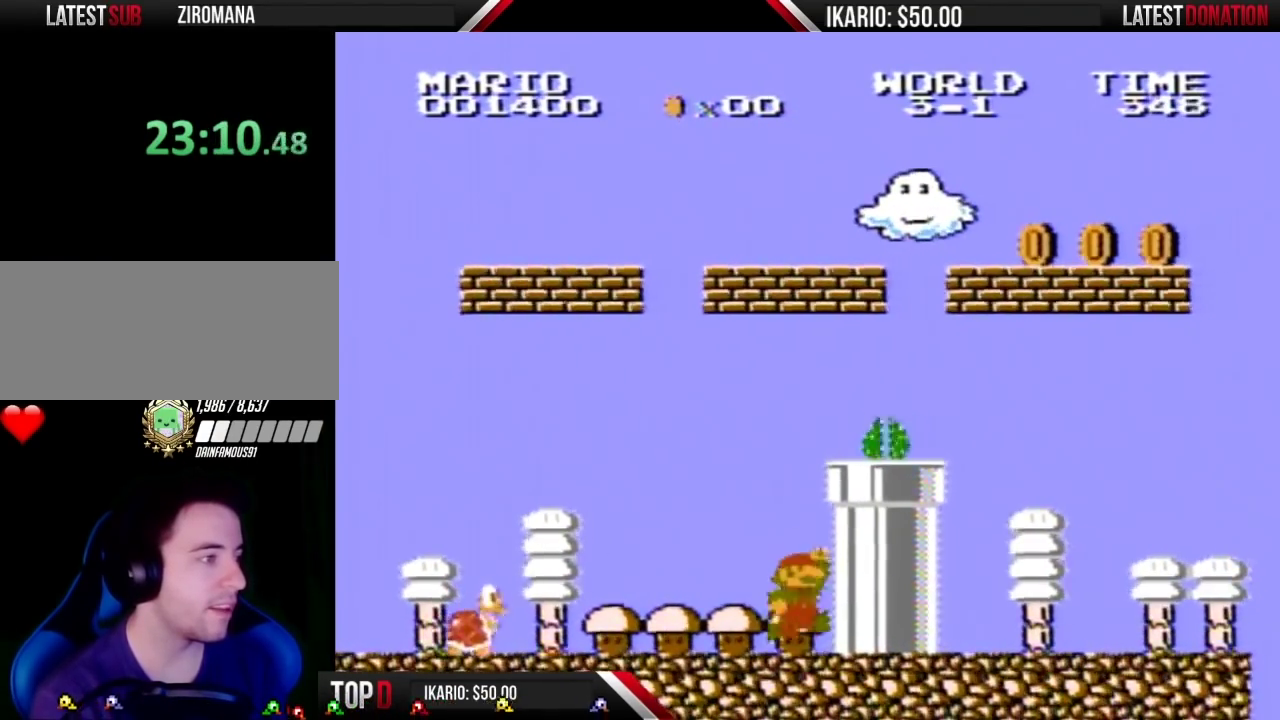
Gameplay with a controller (Nintendo layout); each line is a JSON object with the inputs held at the frame after it. "events" lists button and stick changes between this image and that frame as [ms after this image, input, new state], when the widget could be followed in between. Not read: L3 R3.
{"buttons": ["A", "B", "DPAD_RIGHT"], "events": [[67, "DPAD_LEFT", "up"], [150, "DPAD_RIGHT", "down"], [183, "A", "down"], [217, "DPAD_RIGHT", "up"], [283, "DPAD_RIGHT", "down"]]}
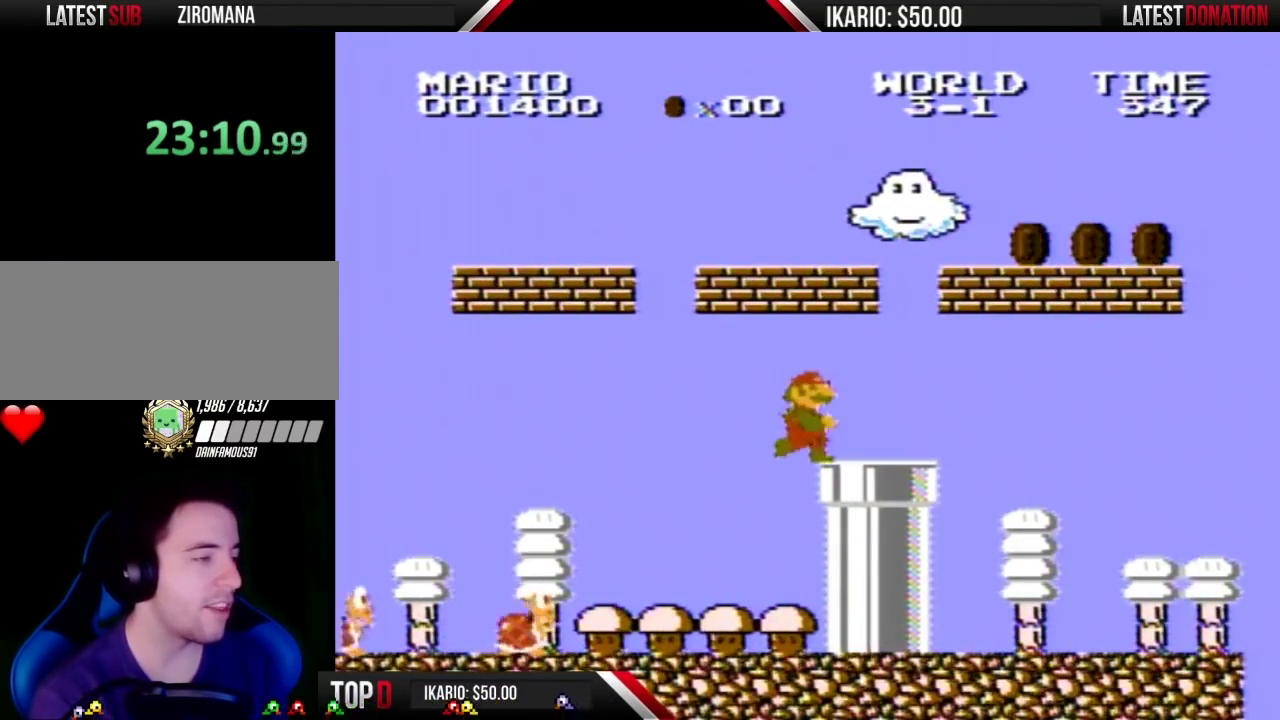
{"buttons": ["B", "DPAD_RIGHT"], "events": [[117, "A", "up"]]}
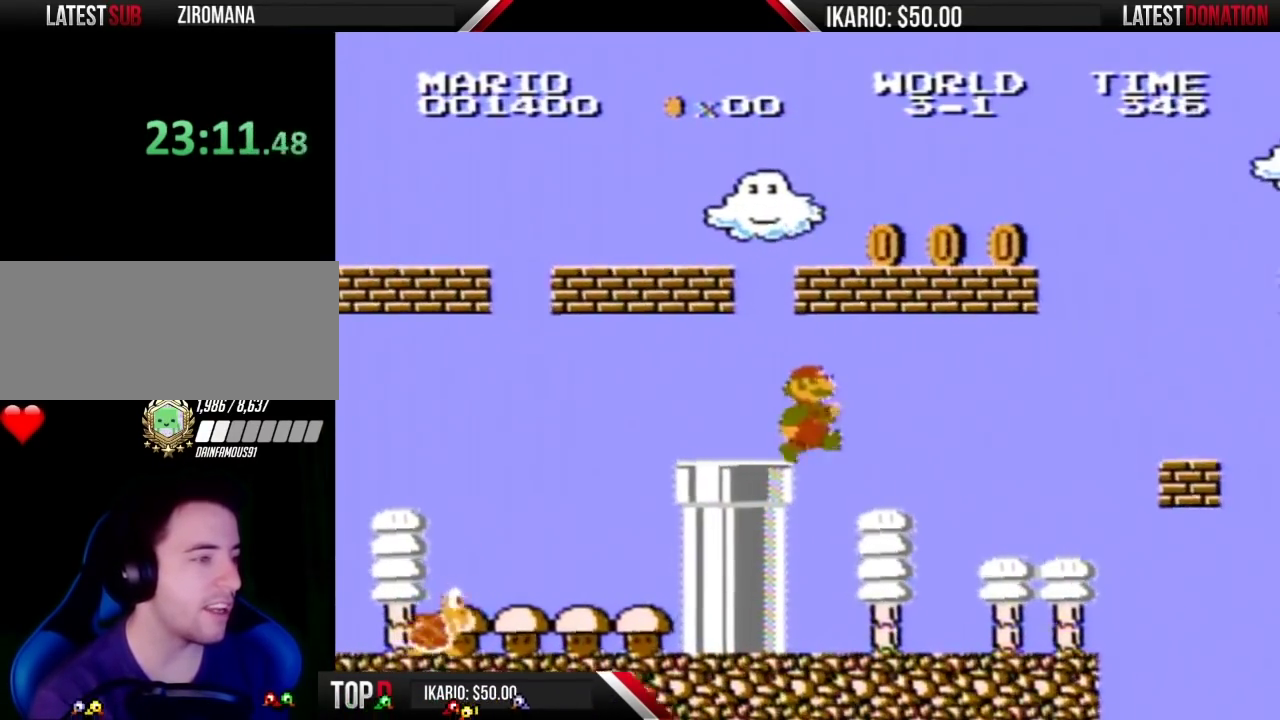
{"buttons": ["B"], "events": [[117, "DPAD_RIGHT", "up"]]}
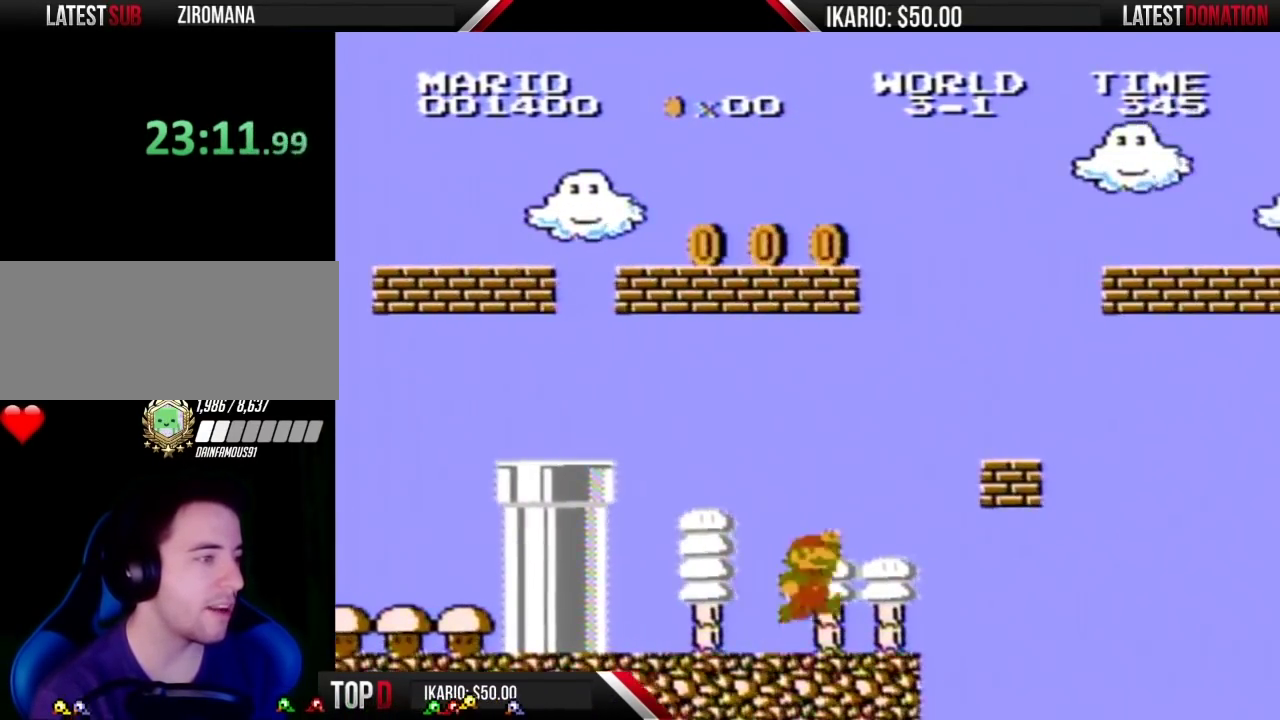
{"buttons": ["B", "DPAD_LEFT"], "events": [[67, "DPAD_RIGHT", "down"], [183, "A", "down"], [183, "DPAD_RIGHT", "up"], [500, "A", "up"], [500, "DPAD_LEFT", "down"]]}
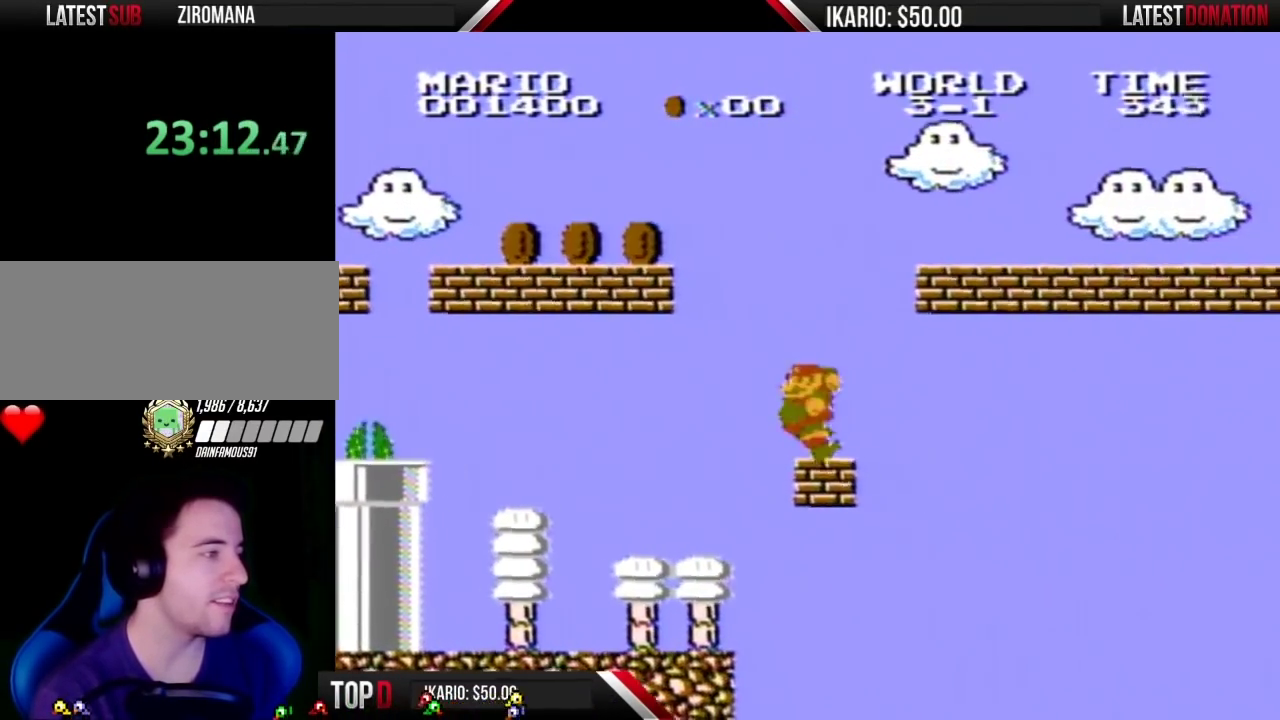
{"buttons": ["A", "B", "DPAD_RIGHT"], "events": [[217, "DPAD_LEFT", "up"], [283, "A", "down"], [333, "DPAD_RIGHT", "down"]]}
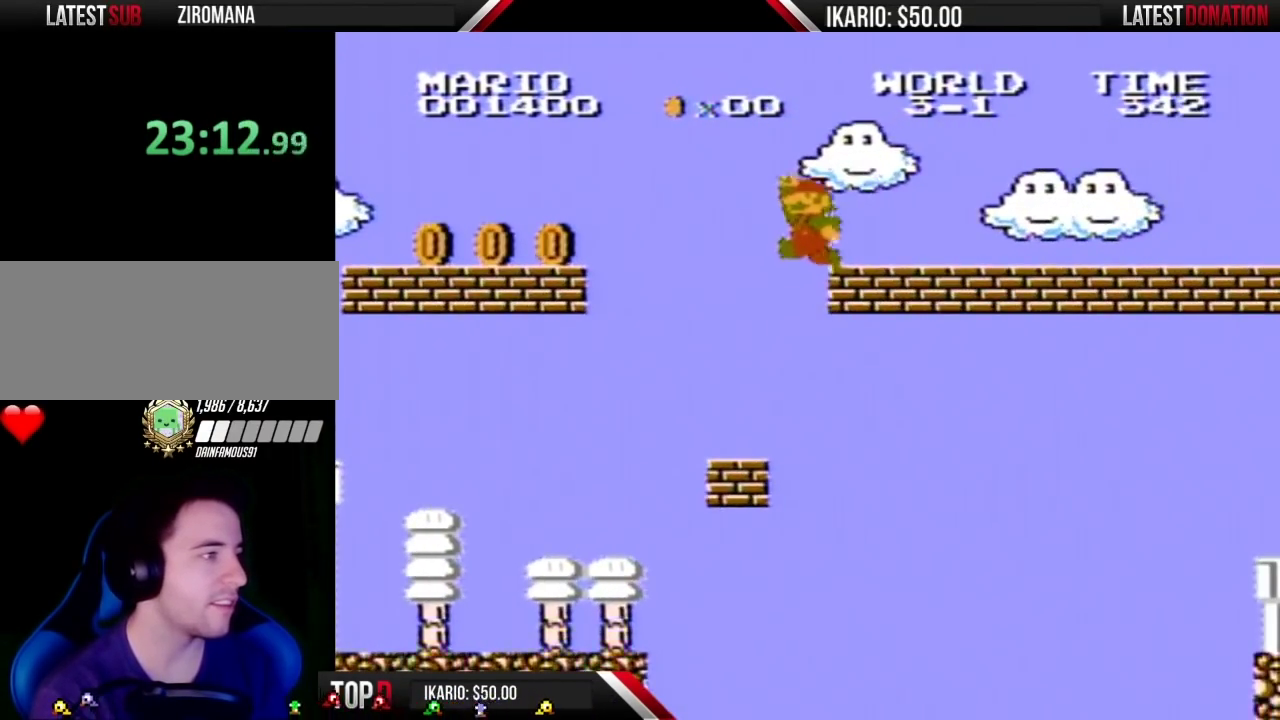
{"buttons": ["B", "DPAD_RIGHT"], "events": [[333, "A", "up"]]}
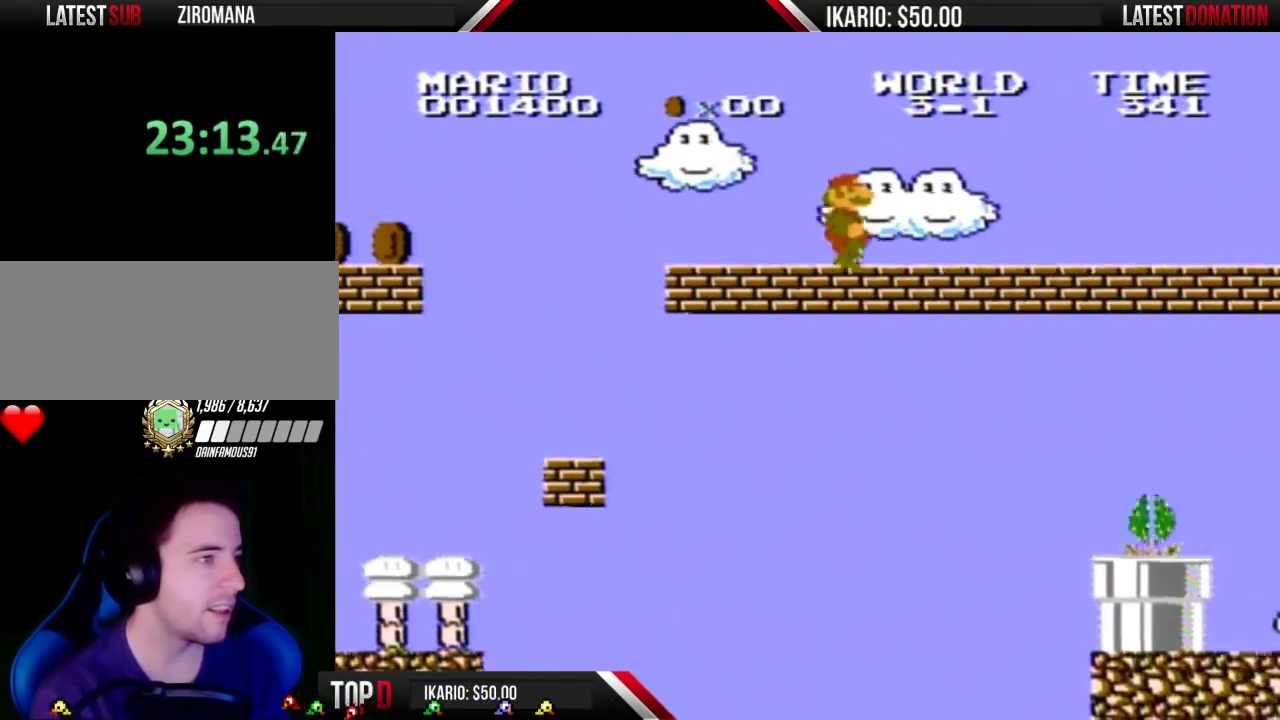
{"buttons": ["B", "DPAD_RIGHT"], "events": []}
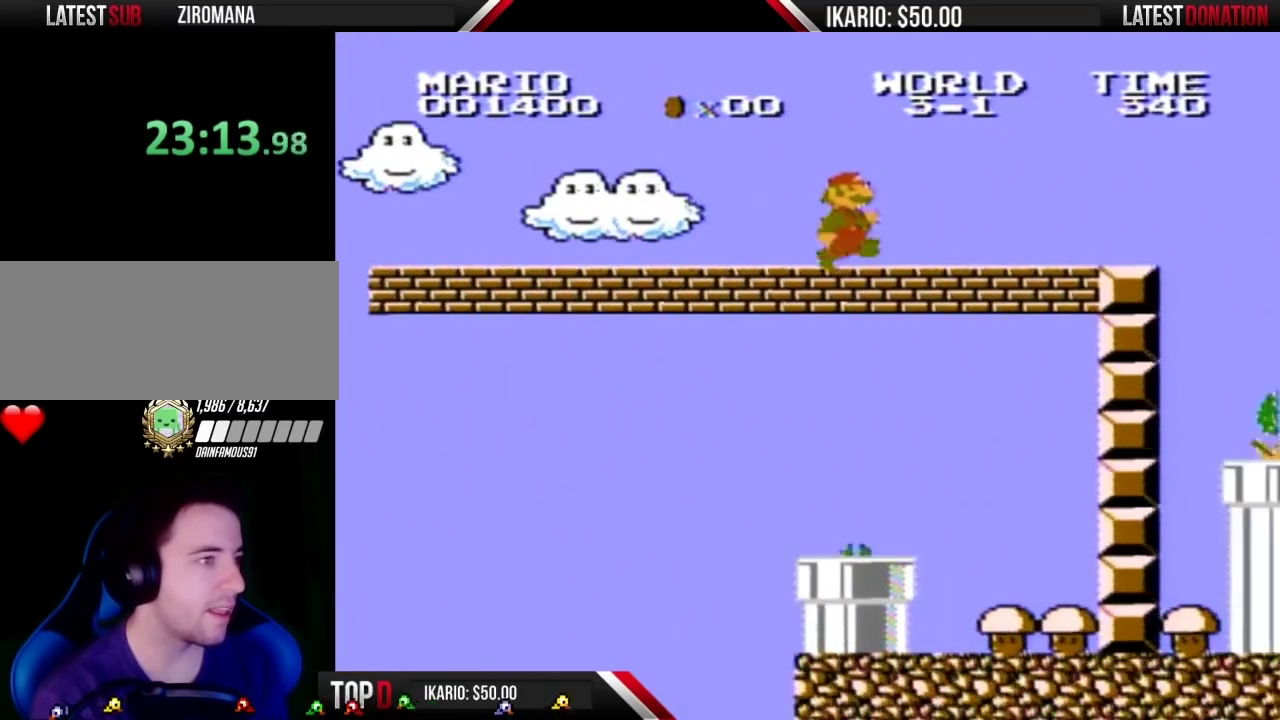
{"buttons": ["B"], "events": [[467, "DPAD_RIGHT", "up"]]}
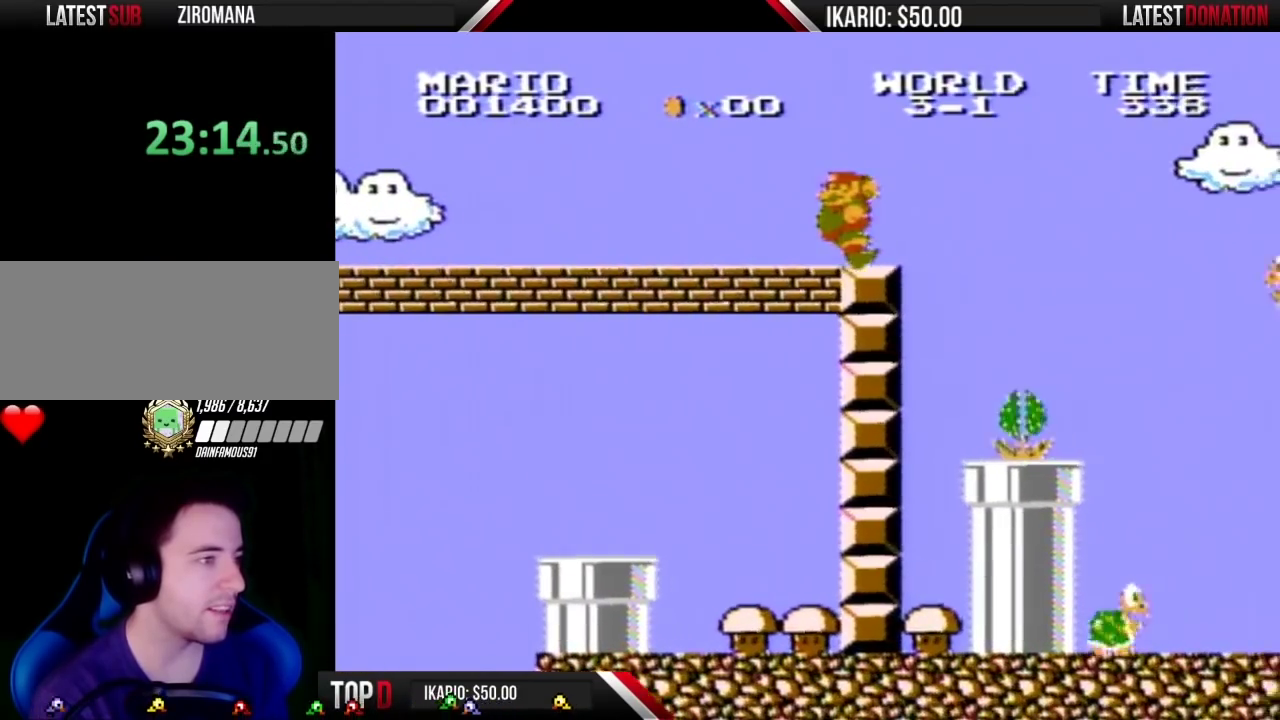
{"buttons": ["B"], "events": [[33, "DPAD_LEFT", "down"], [117, "DPAD_LEFT", "up"], [333, "A", "down"], [433, "A", "up"]]}
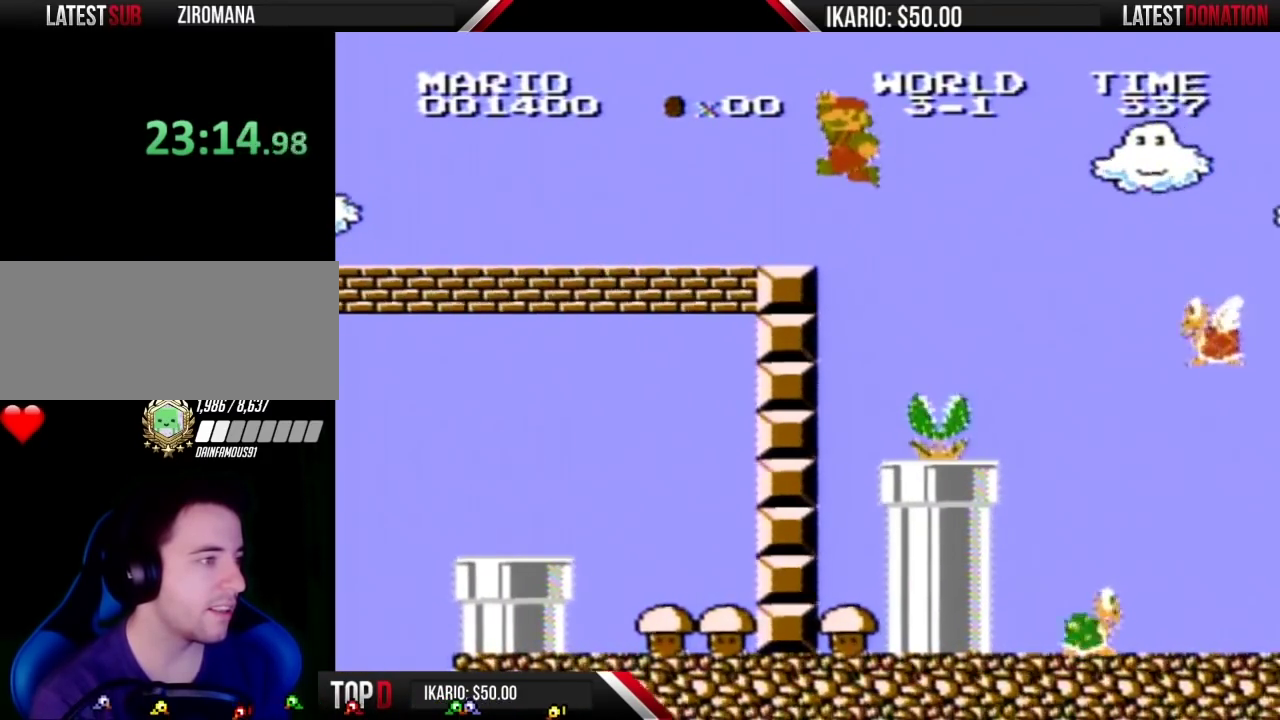
{"buttons": ["B"], "events": [[250, "DPAD_LEFT", "down"], [467, "DPAD_LEFT", "up"]]}
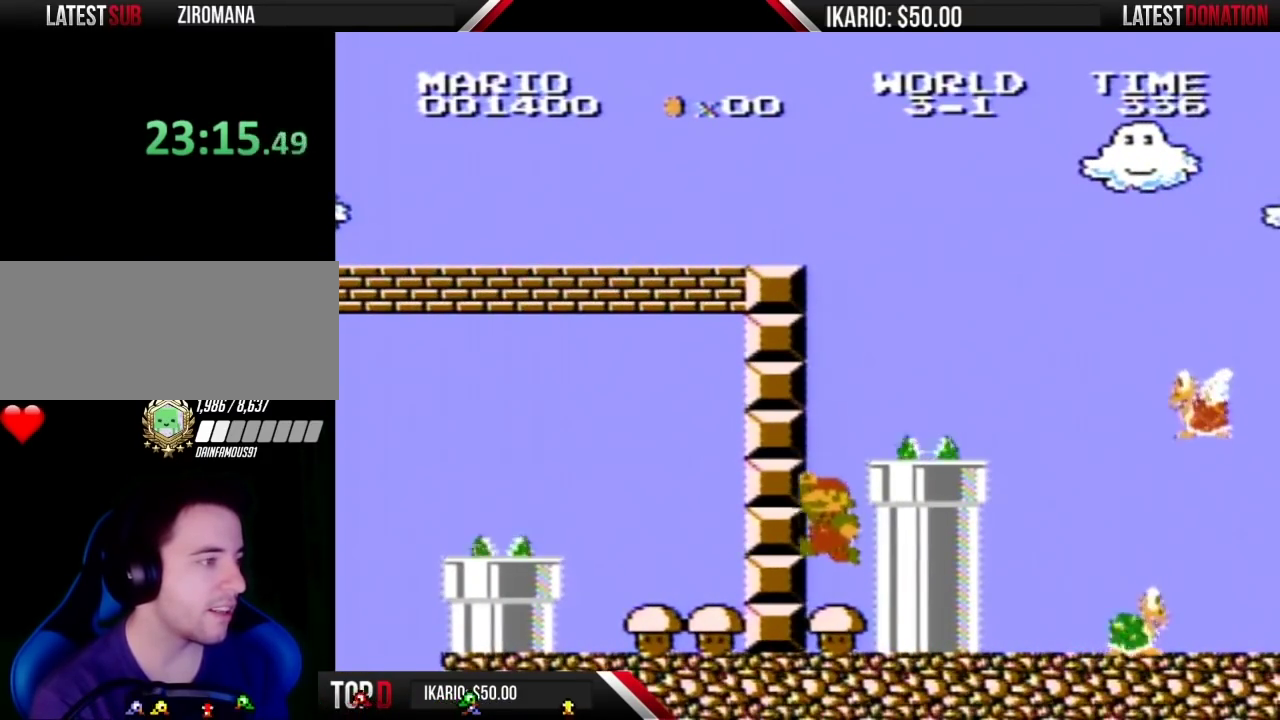
{"buttons": ["A", "B", "DPAD_RIGHT"], "events": [[400, "A", "down"], [500, "DPAD_RIGHT", "down"]]}
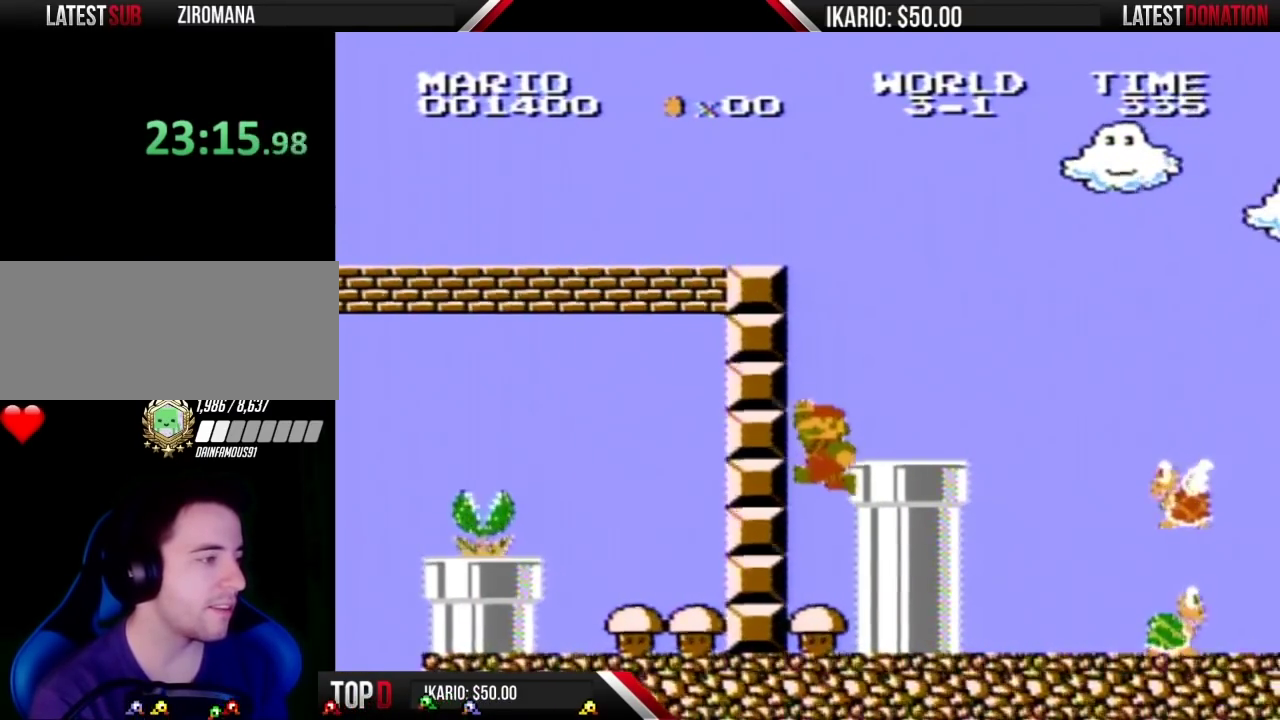
{"buttons": ["B", "DPAD_RIGHT"], "events": [[333, "A", "up"]]}
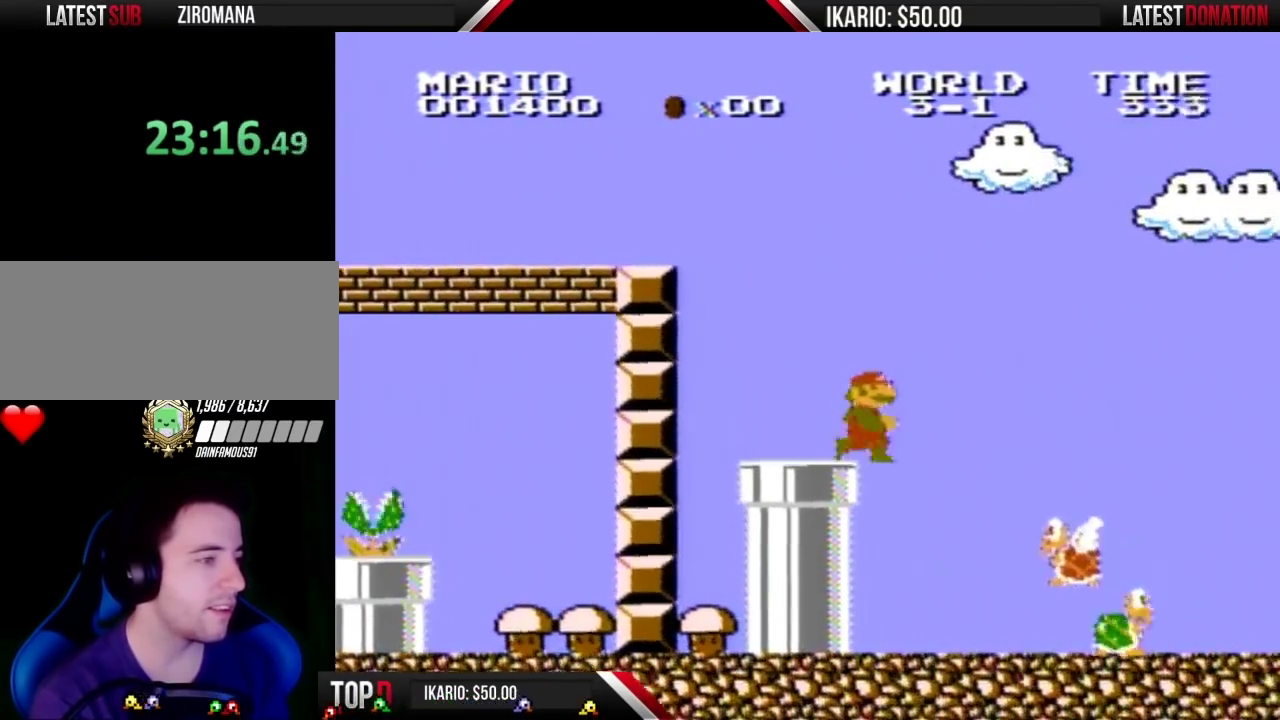
{"buttons": ["A", "B"], "events": [[217, "A", "down"], [250, "DPAD_RIGHT", "up"]]}
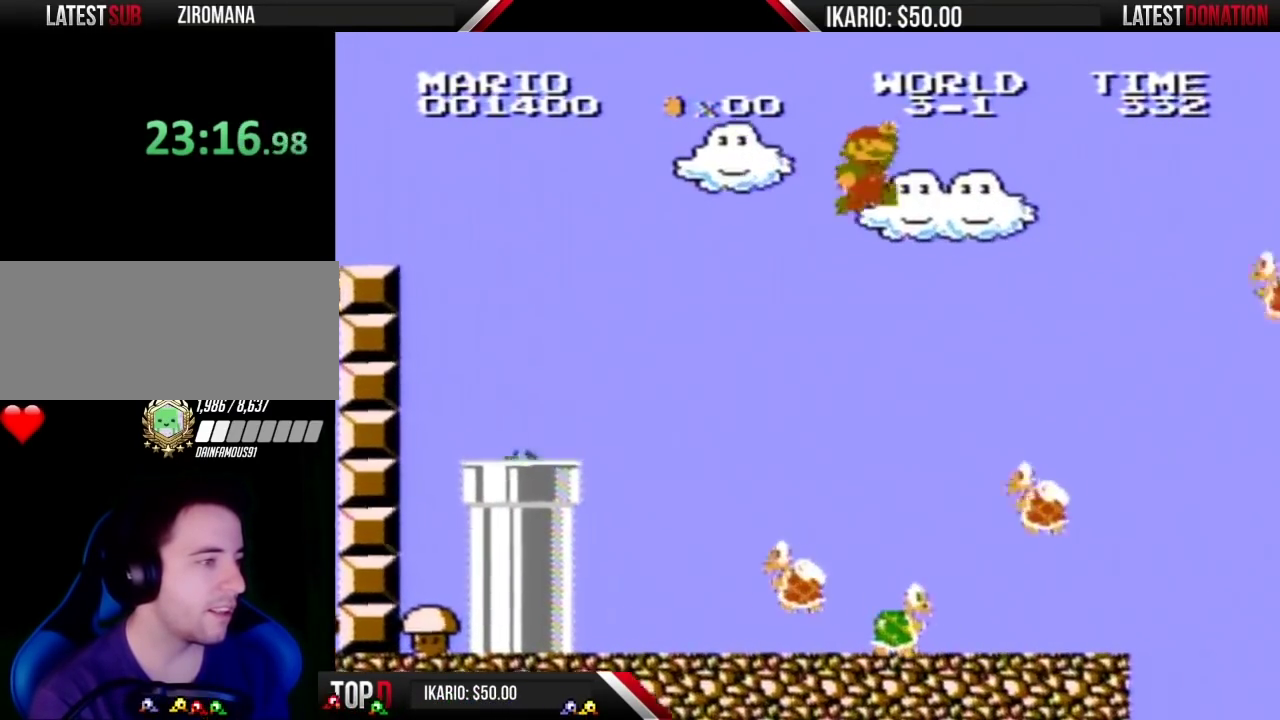
{"buttons": ["B", "DPAD_LEFT"], "events": [[117, "A", "up"], [217, "DPAD_LEFT", "down"]]}
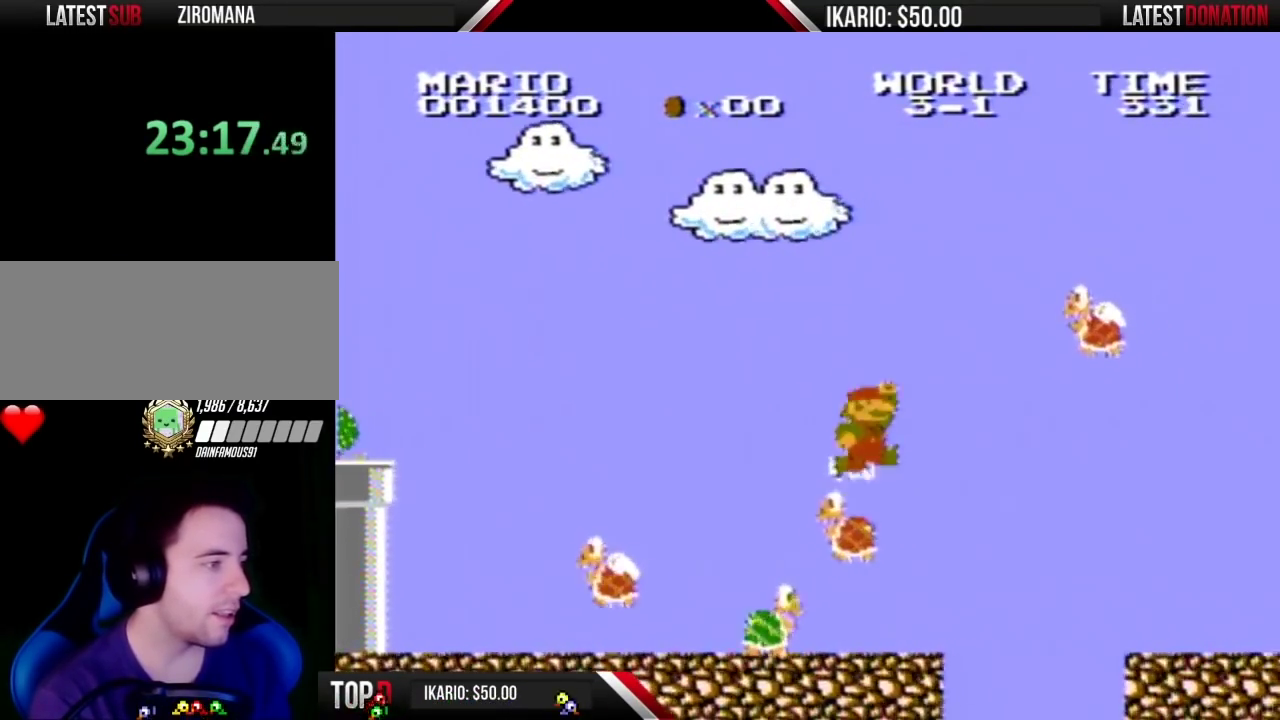
{"buttons": ["B", "DPAD_LEFT"], "events": []}
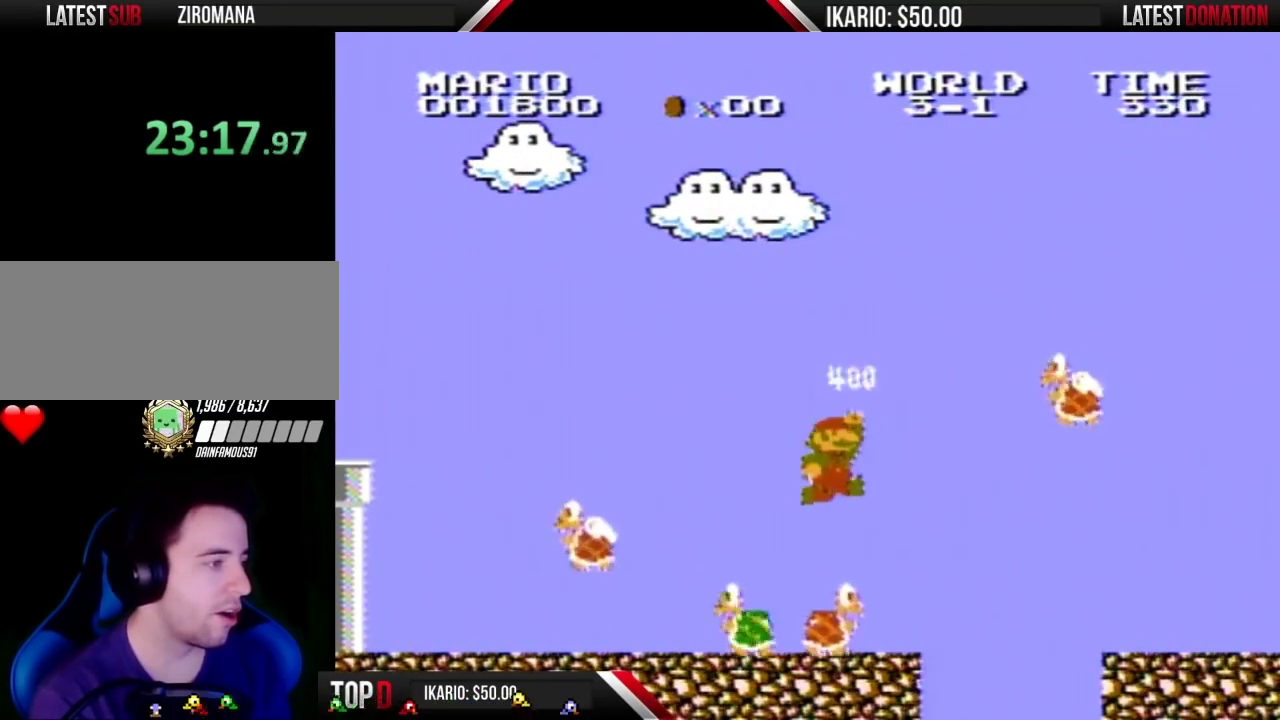
{"buttons": ["B", "DPAD_RIGHT"], "events": [[283, "DPAD_LEFT", "up"], [333, "DPAD_RIGHT", "down"]]}
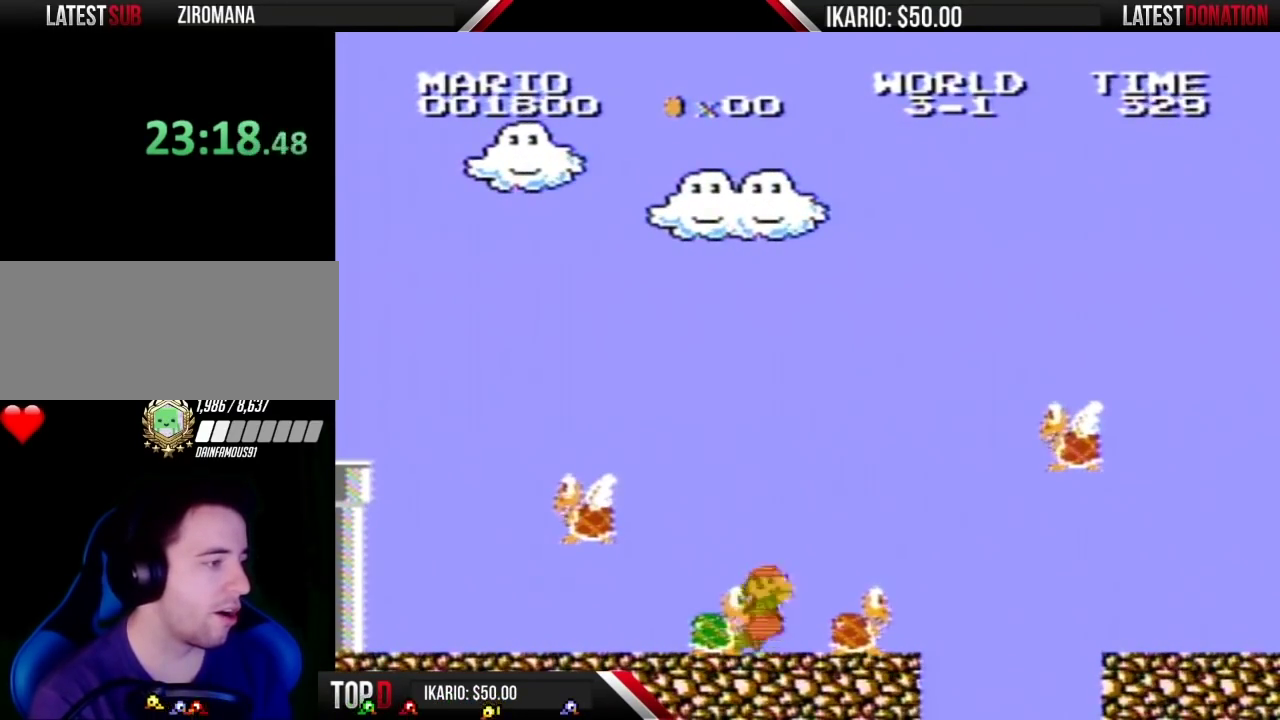
{"buttons": ["B", "DPAD_RIGHT"], "events": [[33, "DPAD_RIGHT", "up"], [333, "DPAD_RIGHT", "down"]]}
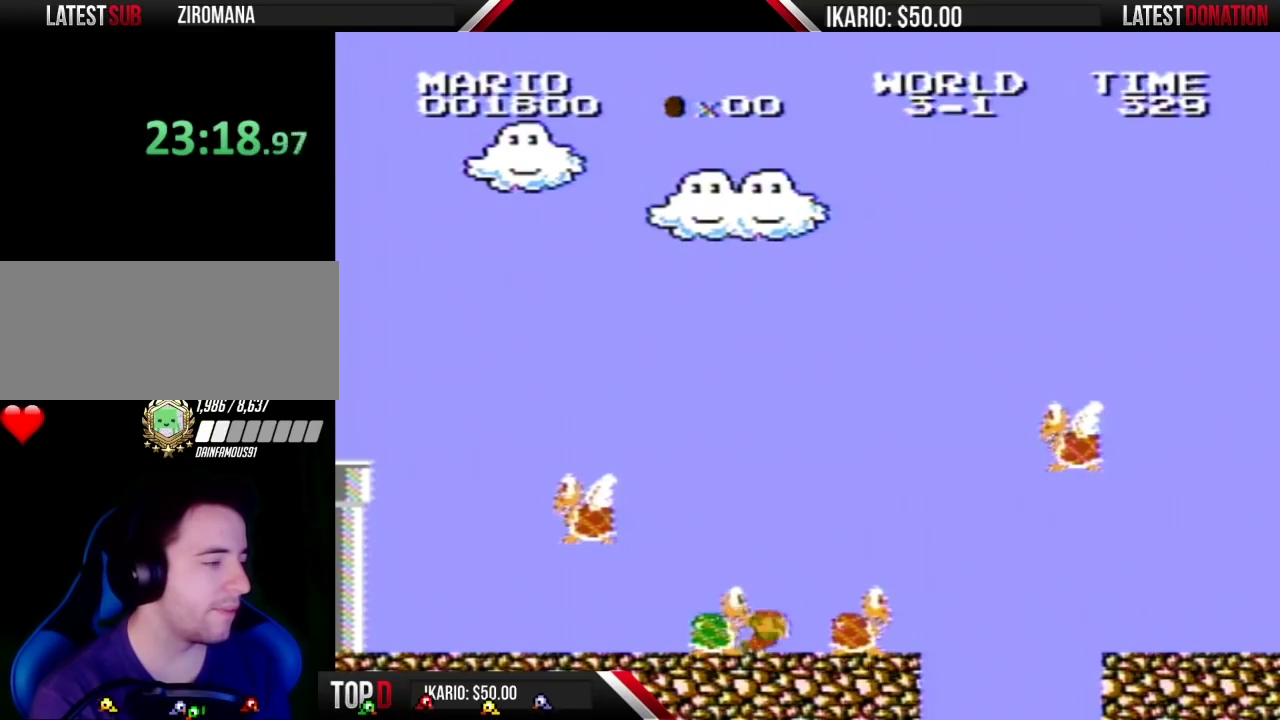
{"buttons": ["B", "DPAD_RIGHT"], "events": []}
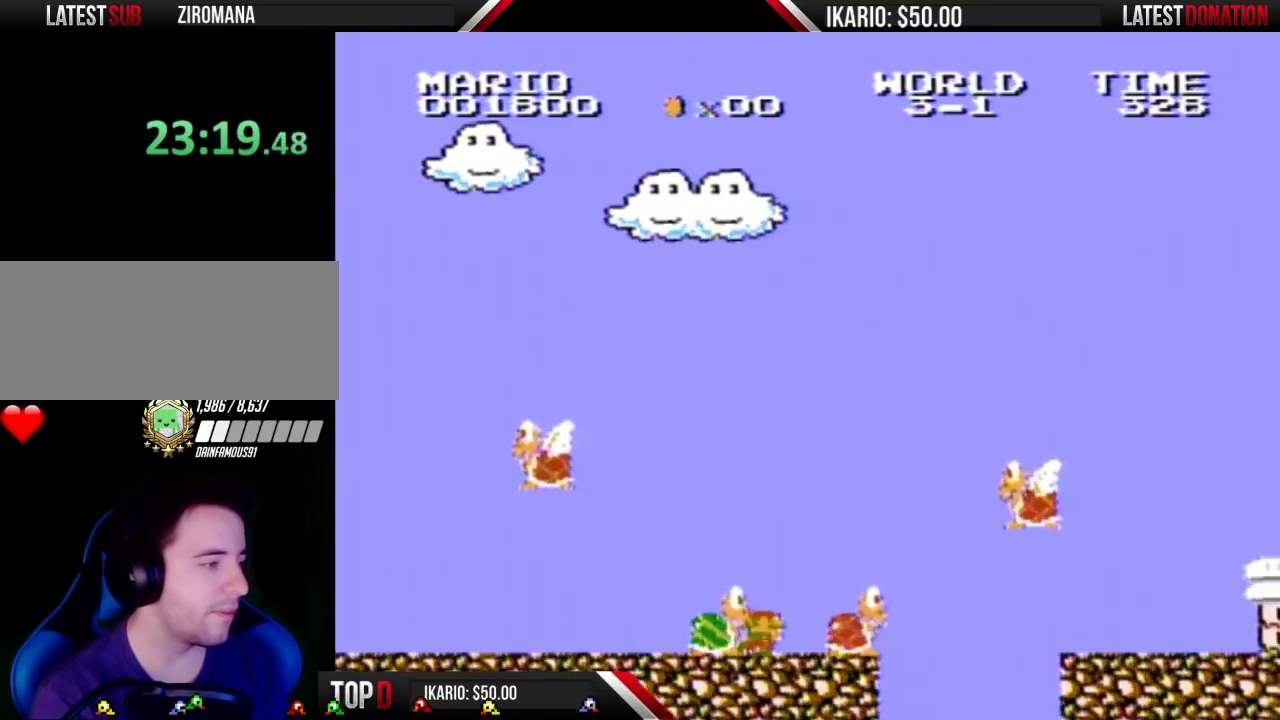
{"buttons": ["A", "B", "DPAD_RIGHT"], "events": [[400, "A", "down"]]}
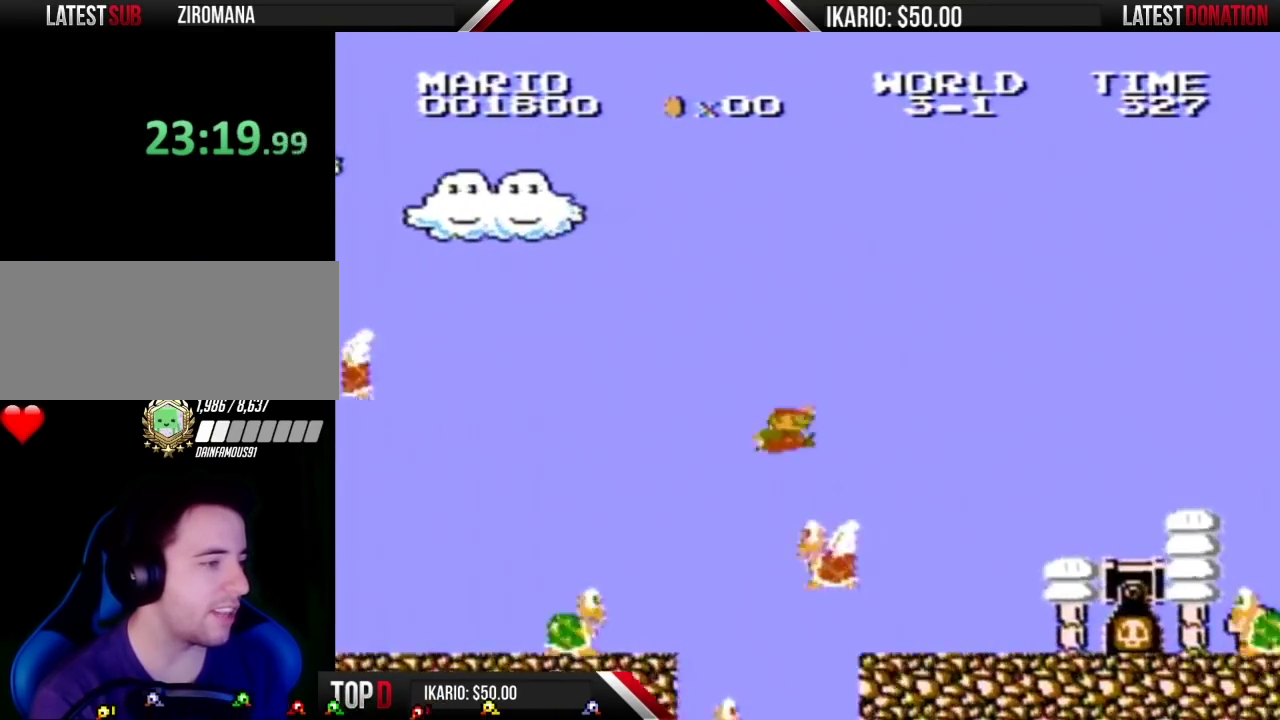
{"buttons": ["B", "DPAD_RIGHT"], "events": [[217, "DPAD_RIGHT", "up"], [283, "A", "up"], [367, "DPAD_LEFT", "down"], [467, "DPAD_LEFT", "up"], [500, "DPAD_RIGHT", "down"]]}
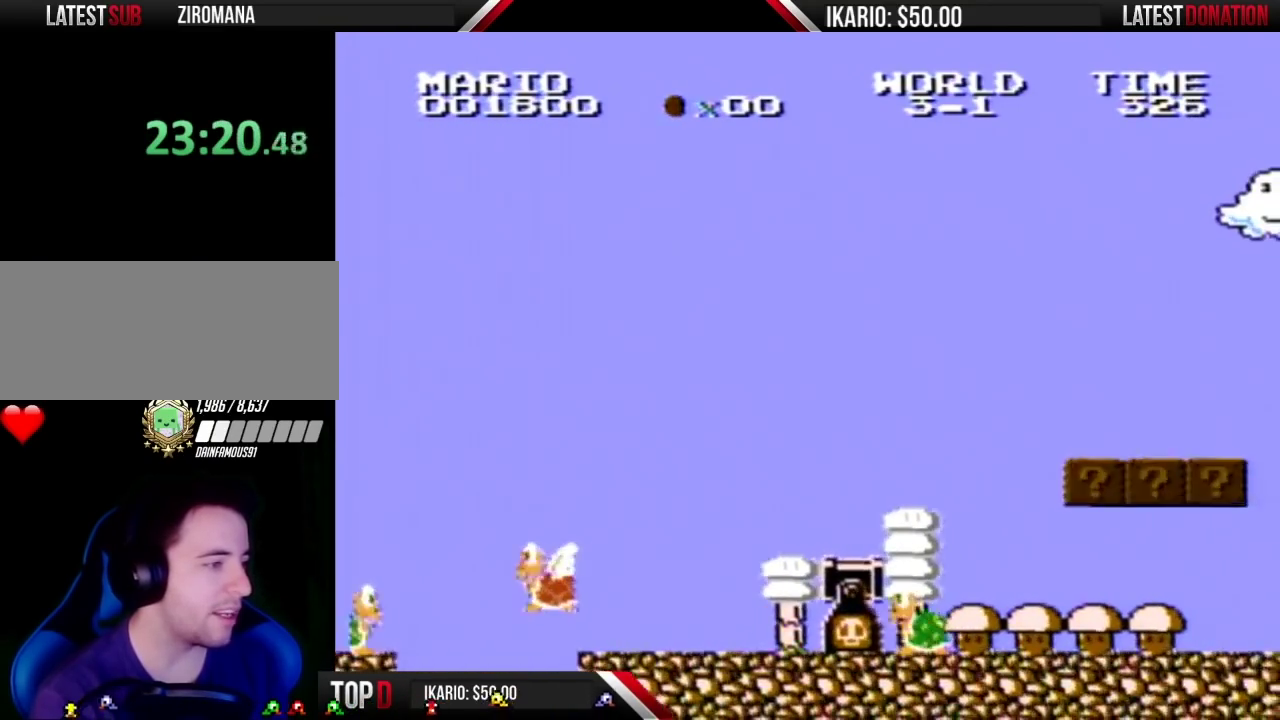
{"buttons": ["A", "B", "DPAD_RIGHT"], "events": [[217, "DPAD_RIGHT", "up"], [317, "A", "down"], [400, "DPAD_RIGHT", "down"]]}
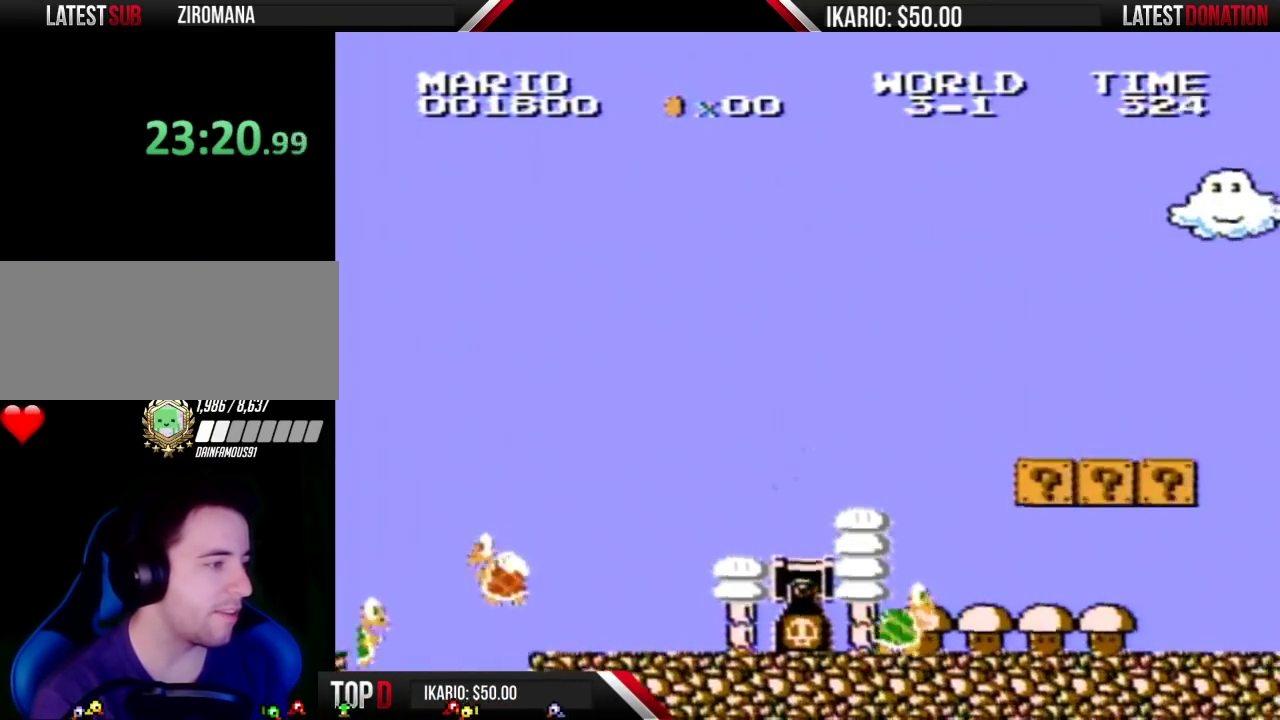
{"buttons": ["B"], "events": [[67, "A", "up"], [117, "DPAD_RIGHT", "up"], [200, "DPAD_RIGHT", "down"], [467, "DPAD_RIGHT", "up"]]}
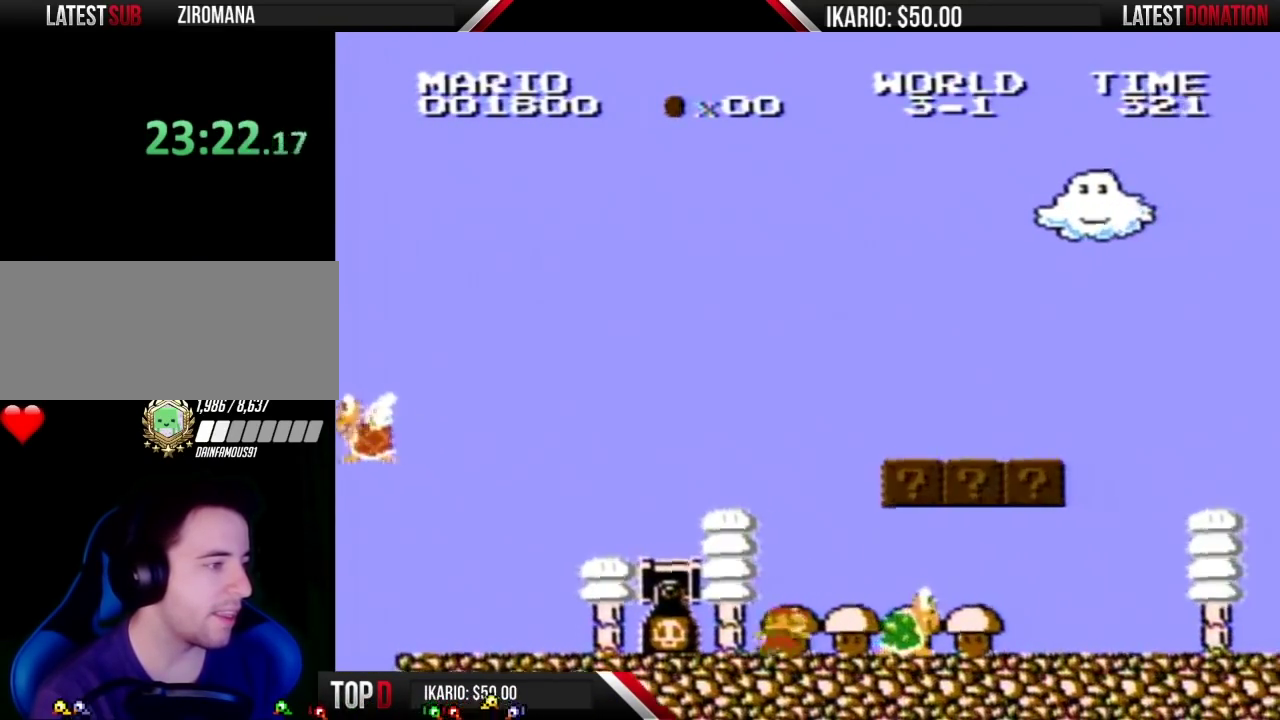
{"buttons": ["B"], "events": [[383, "DPAD_RIGHT", "down"], [500, "DPAD_RIGHT", "up"]]}
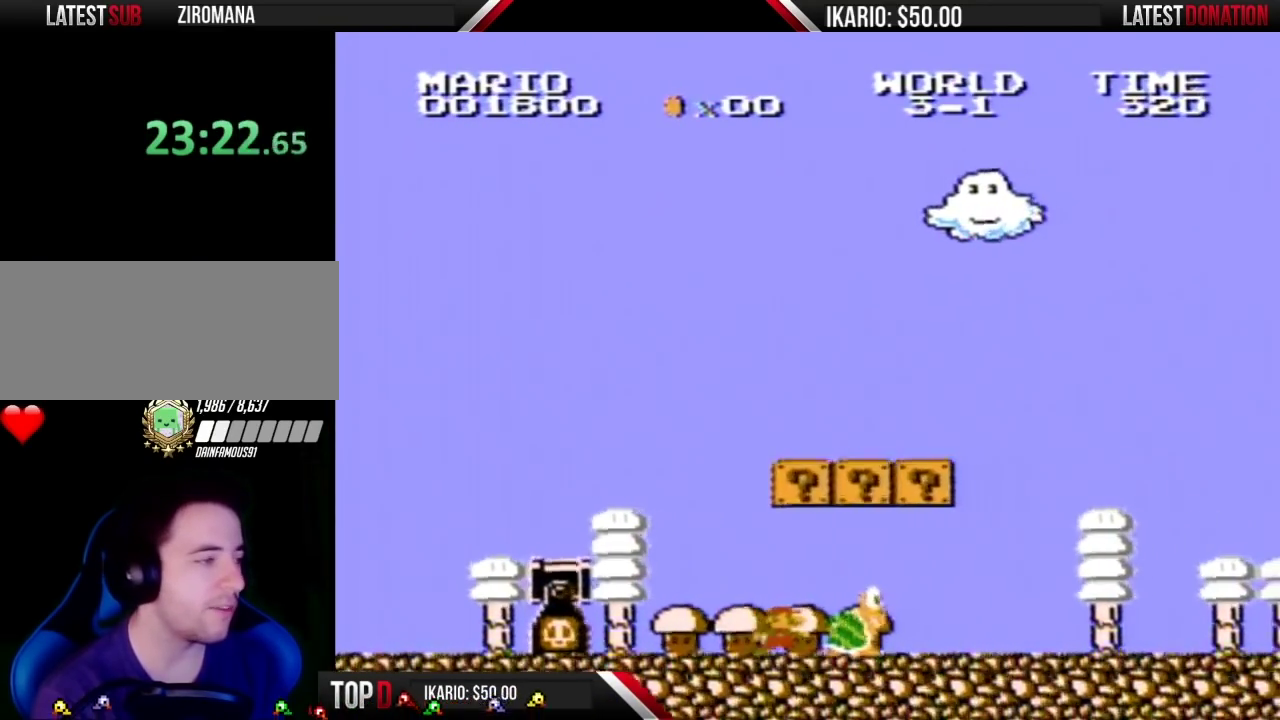
{"buttons": ["B"], "events": [[250, "DPAD_LEFT", "down"], [383, "DPAD_LEFT", "up"]]}
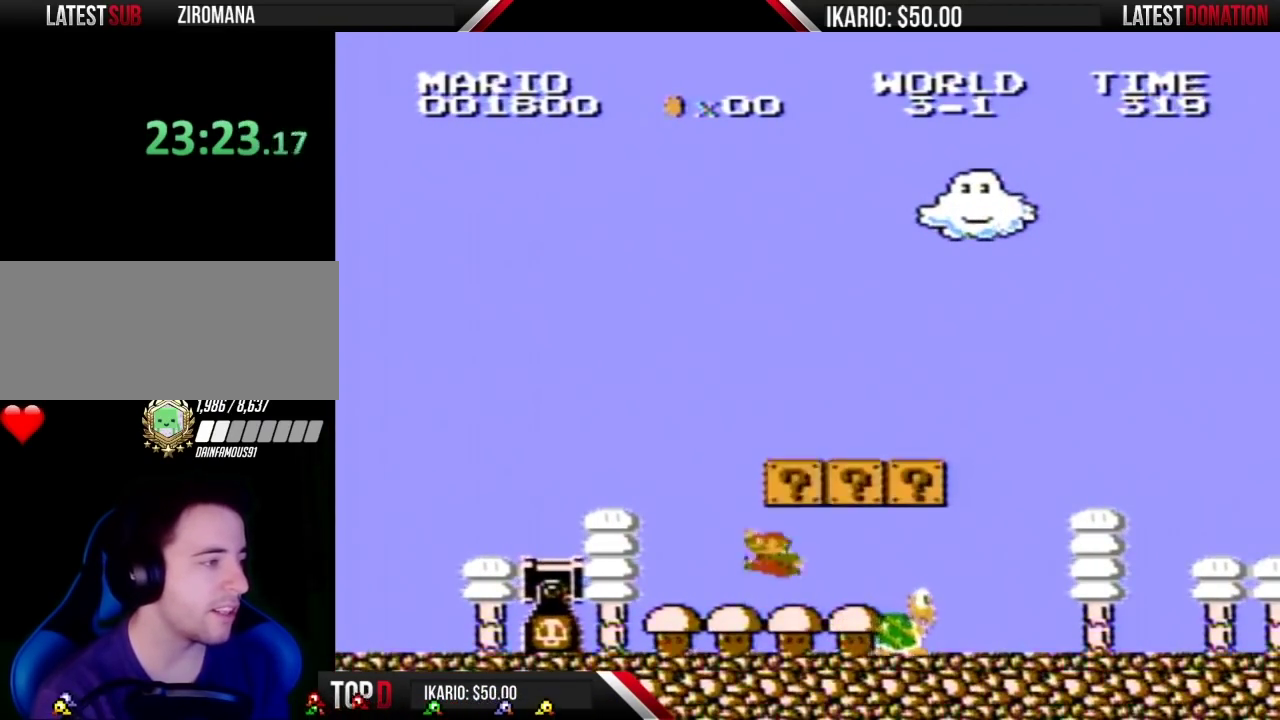
{"buttons": ["B"], "events": [[67, "A", "down"], [250, "DPAD_LEFT", "down"], [283, "A", "up"], [433, "DPAD_LEFT", "up"]]}
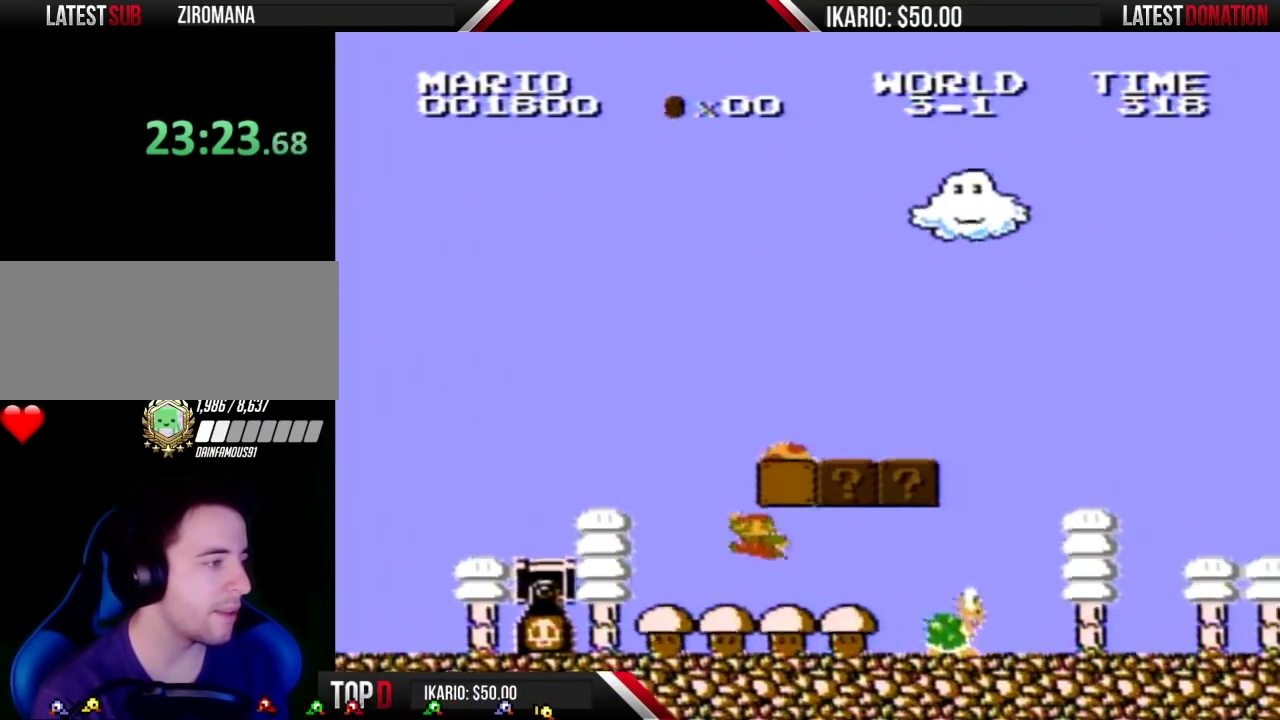
{"buttons": ["B", "DPAD_LEFT"], "events": [[33, "A", "down"], [33, "DPAD_RIGHT", "down"], [433, "A", "up"], [433, "DPAD_RIGHT", "up"], [500, "DPAD_LEFT", "down"]]}
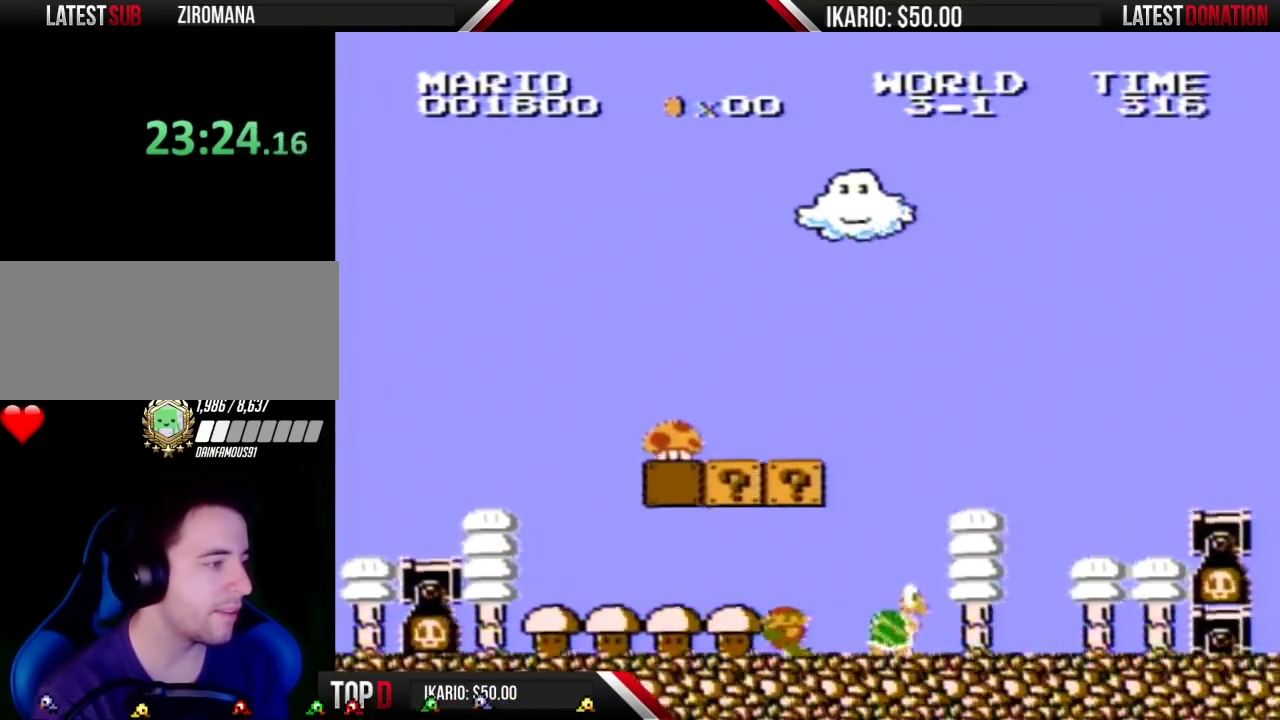
{"buttons": ["B"], "events": [[167, "DPAD_LEFT", "up"], [217, "DPAD_RIGHT", "down"], [383, "DPAD_RIGHT", "up"]]}
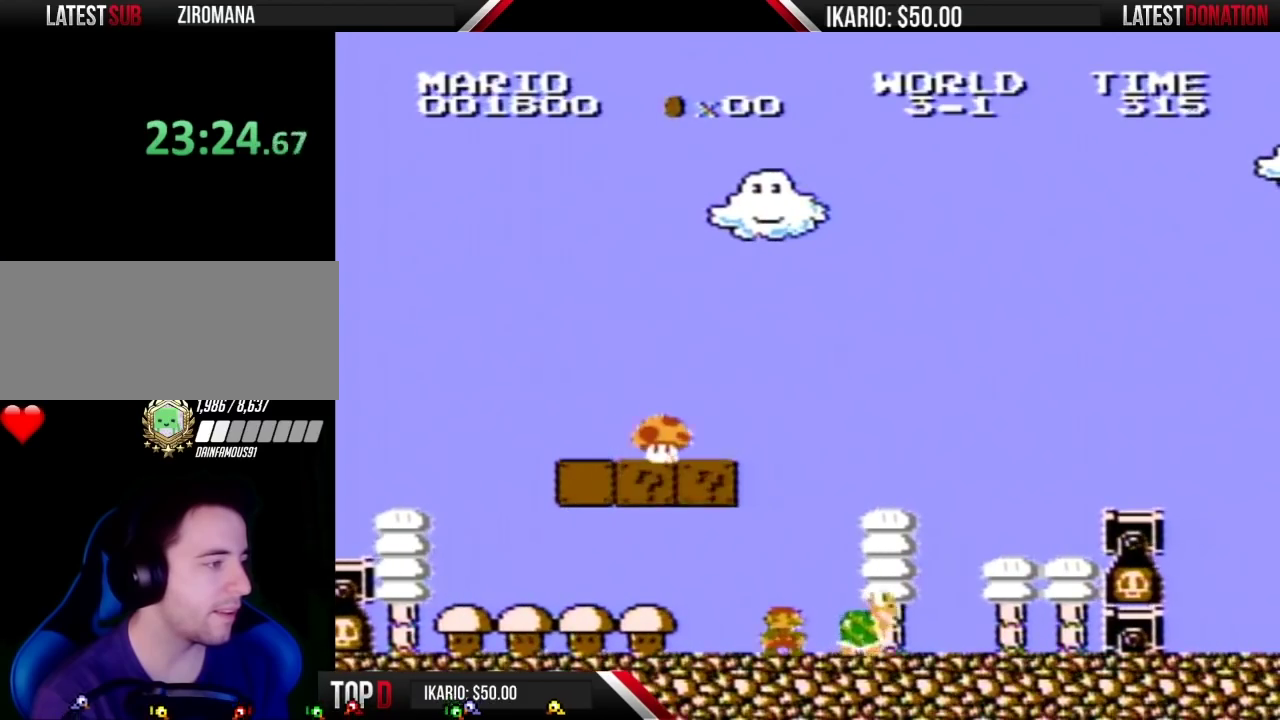
{"buttons": ["A", "B", "DPAD_LEFT"], "events": [[283, "A", "down"], [317, "DPAD_LEFT", "down"]]}
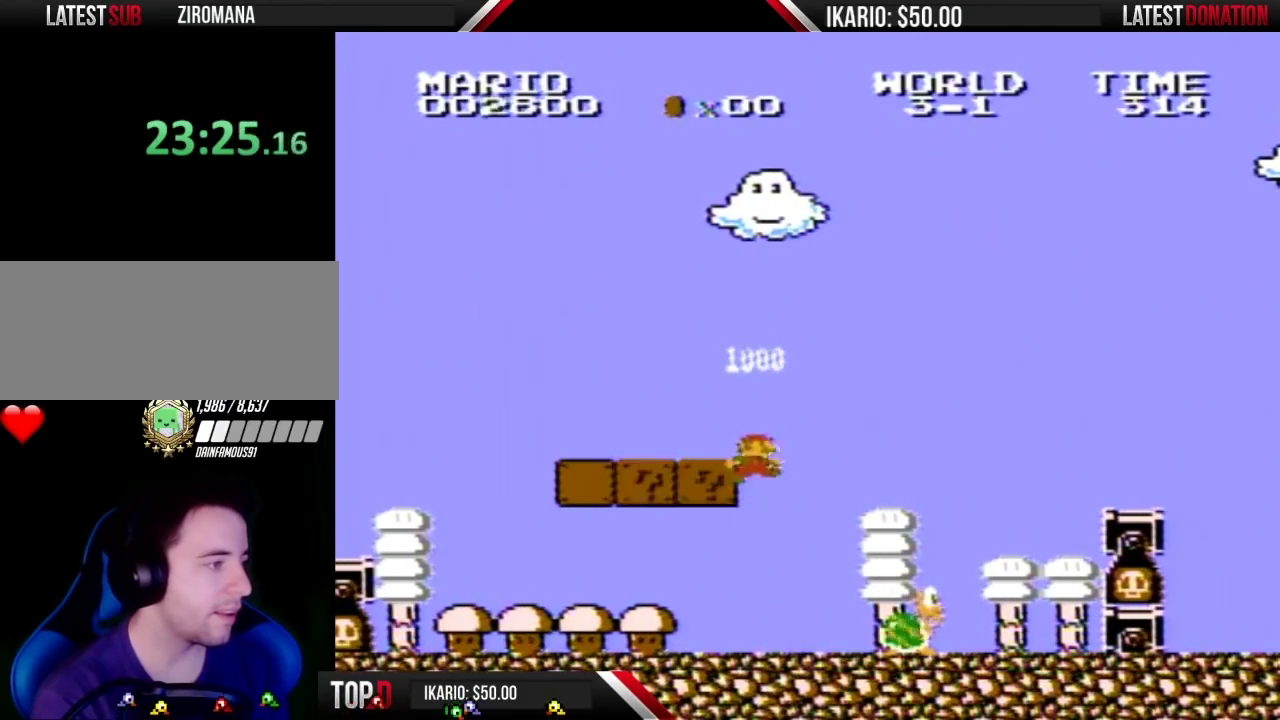
{"buttons": ["A", "B"], "events": [[400, "DPAD_LEFT", "up"]]}